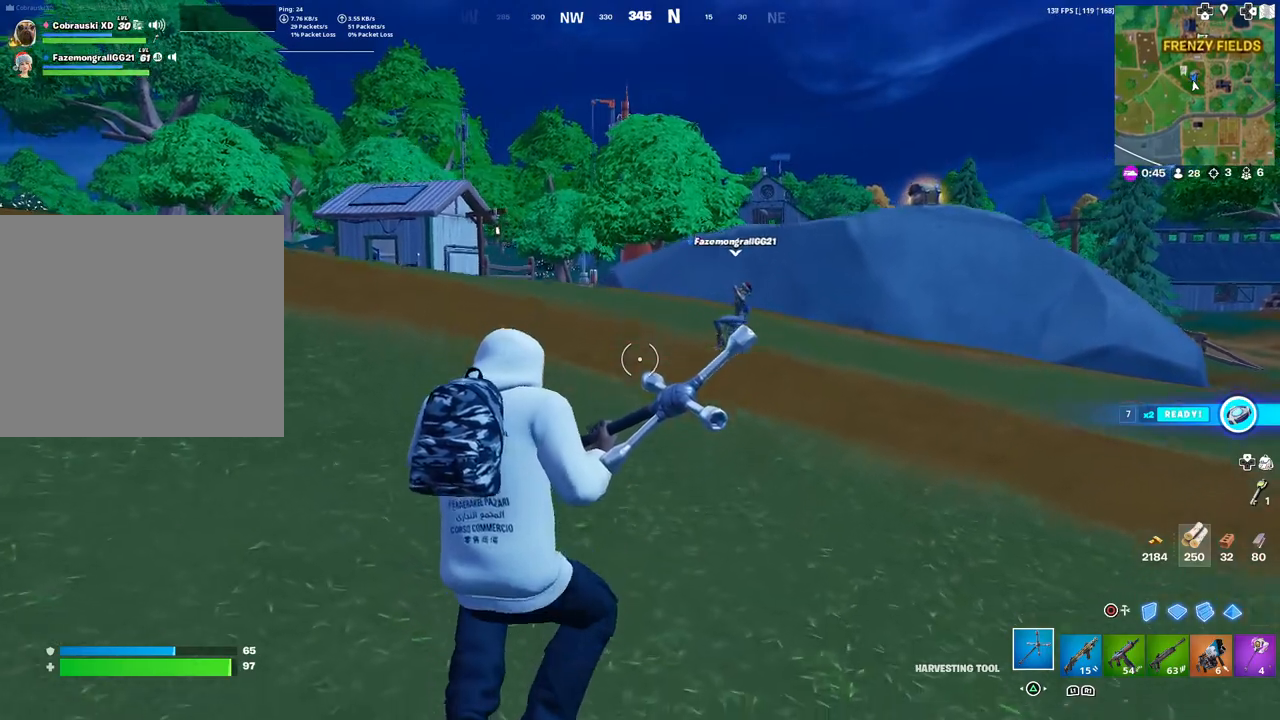
Gameplay with a controller (PlayStation layout); each line is a JSON object with the inputs held at the frame after it. "events" lists button and stick changes between this image and that frame as [ms after this image, input, new state], when the widget could be followed in between.
{"buttons": [], "left_stick": "up", "right_stick": "center", "events": []}
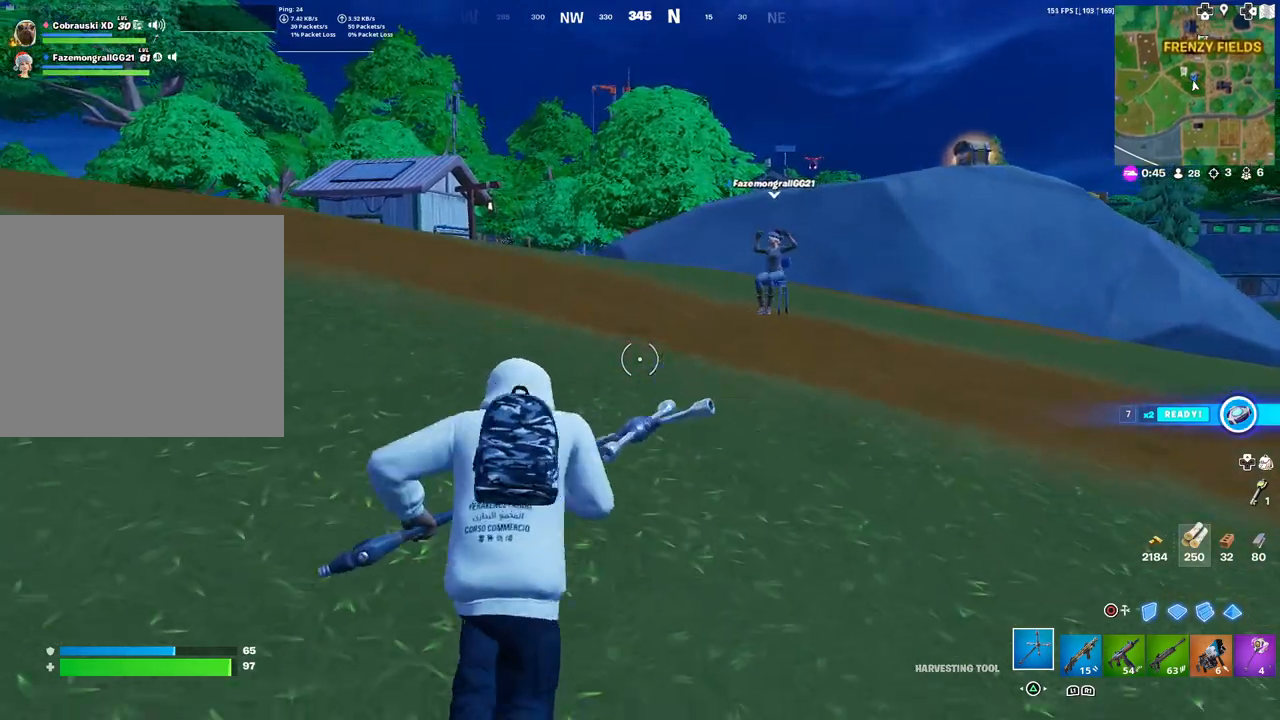
{"buttons": [], "left_stick": "up", "right_stick": "center", "events": []}
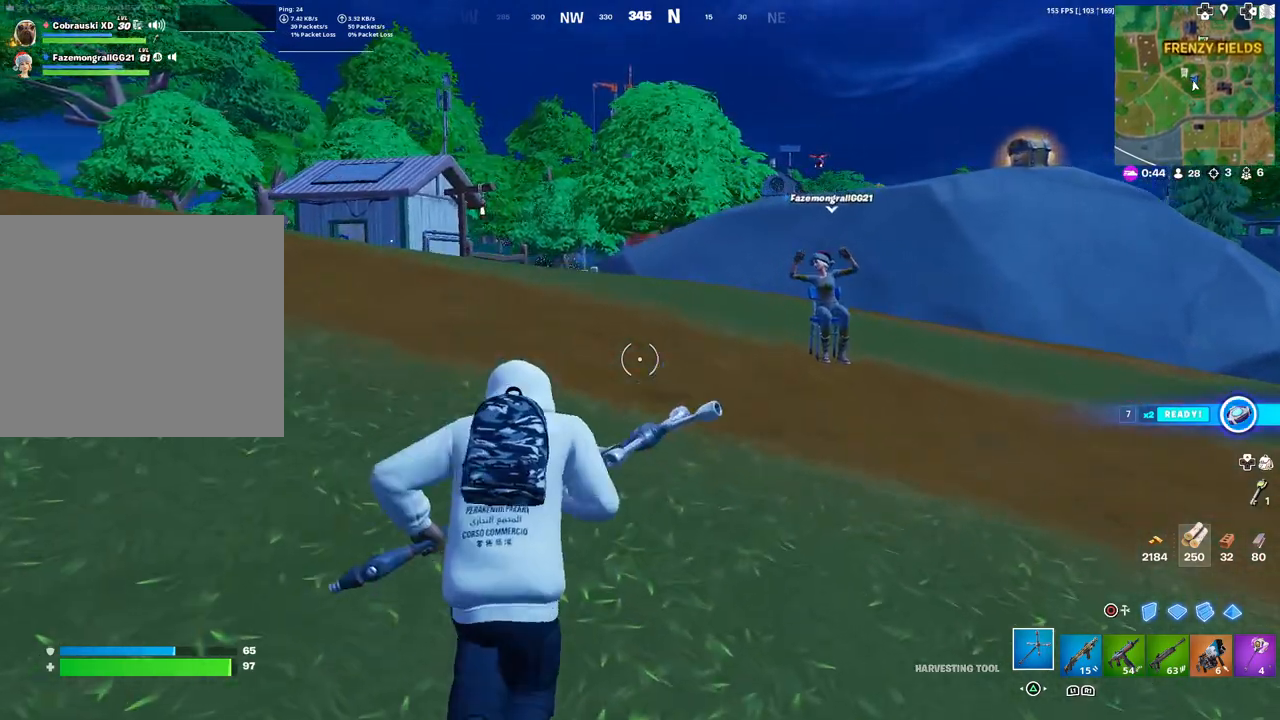
{"buttons": [], "left_stick": "up", "right_stick": "center", "events": []}
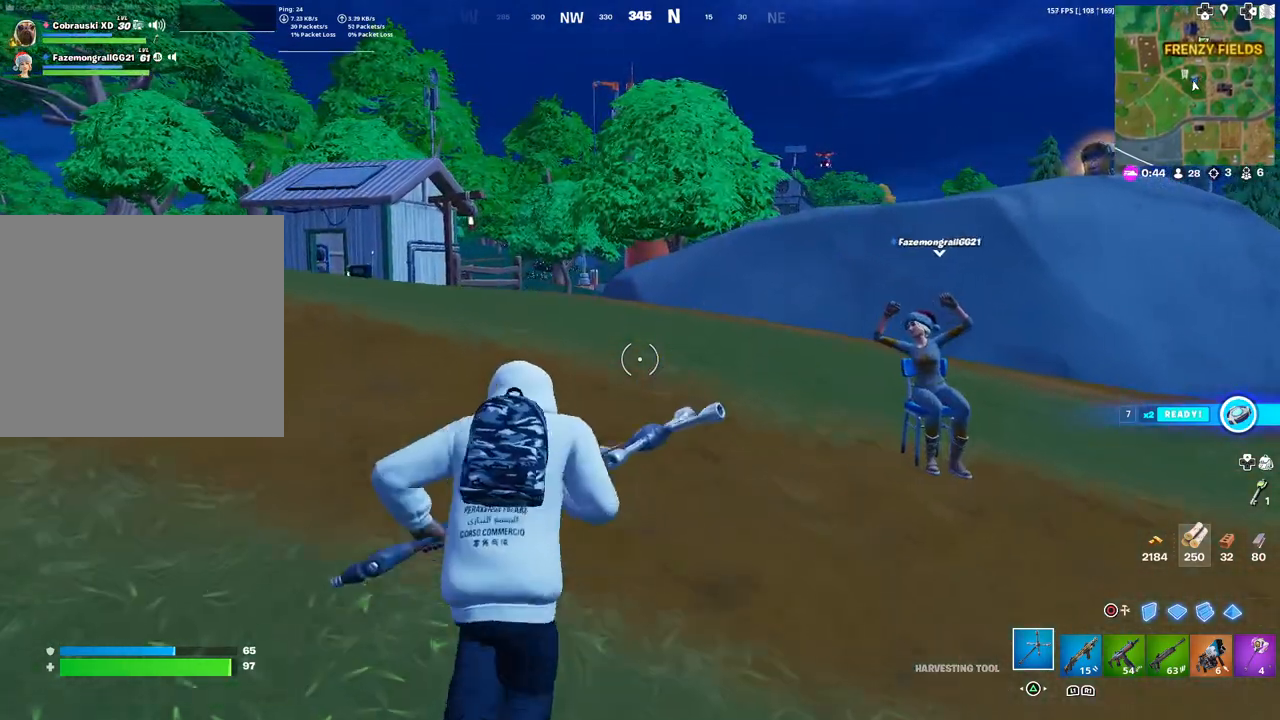
{"buttons": [], "left_stick": "up", "right_stick": "center", "events": []}
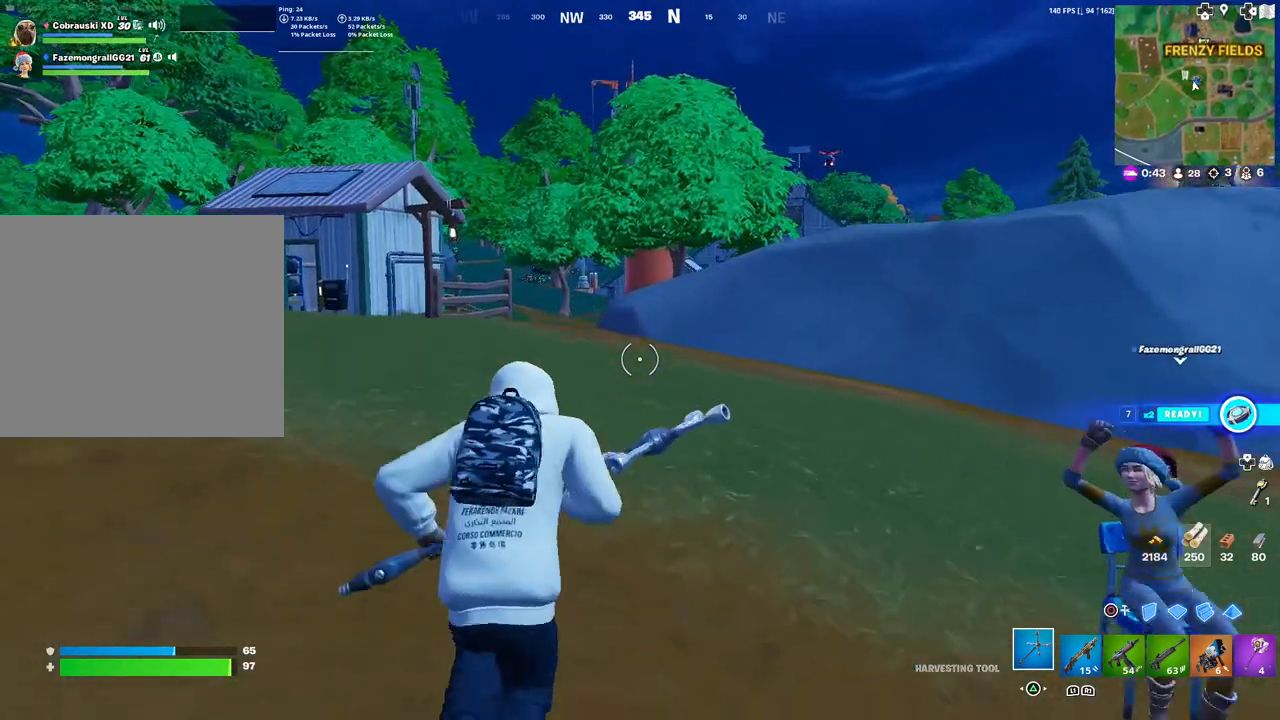
{"buttons": [], "left_stick": "up", "right_stick": "center", "events": []}
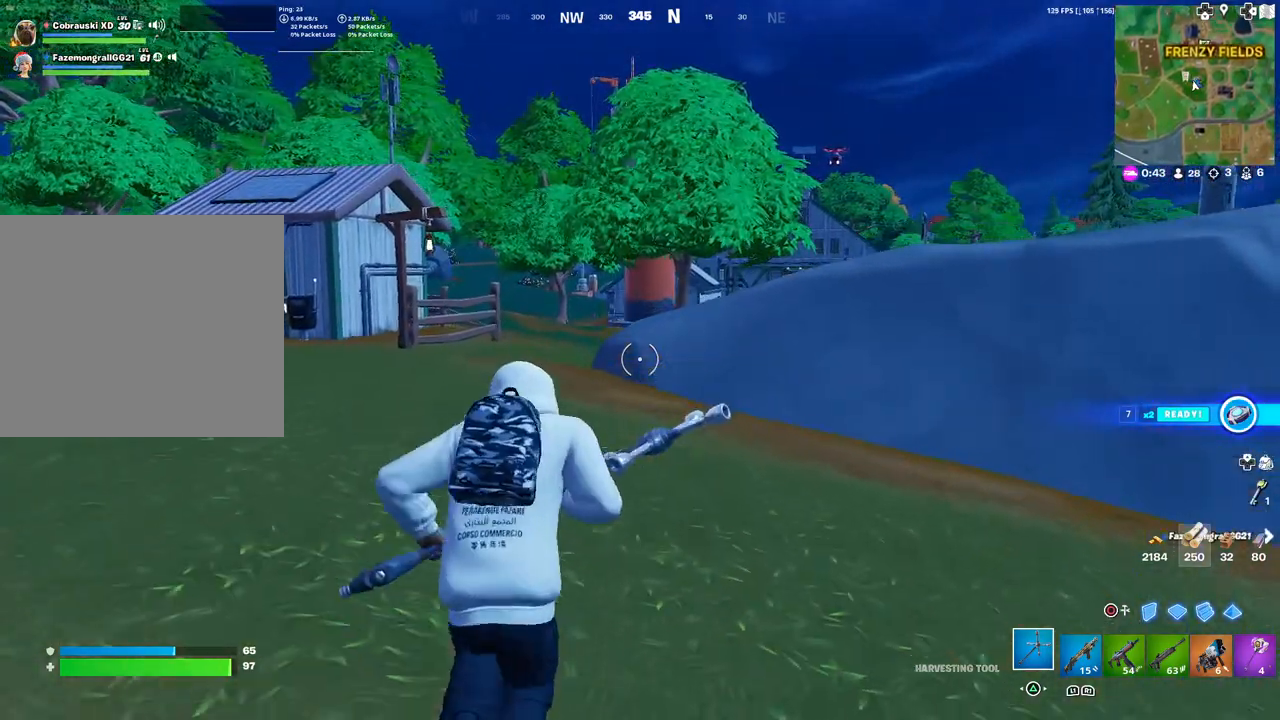
{"buttons": [], "left_stick": "up", "right_stick": "right", "events": [[467, "right_stick", "right"]]}
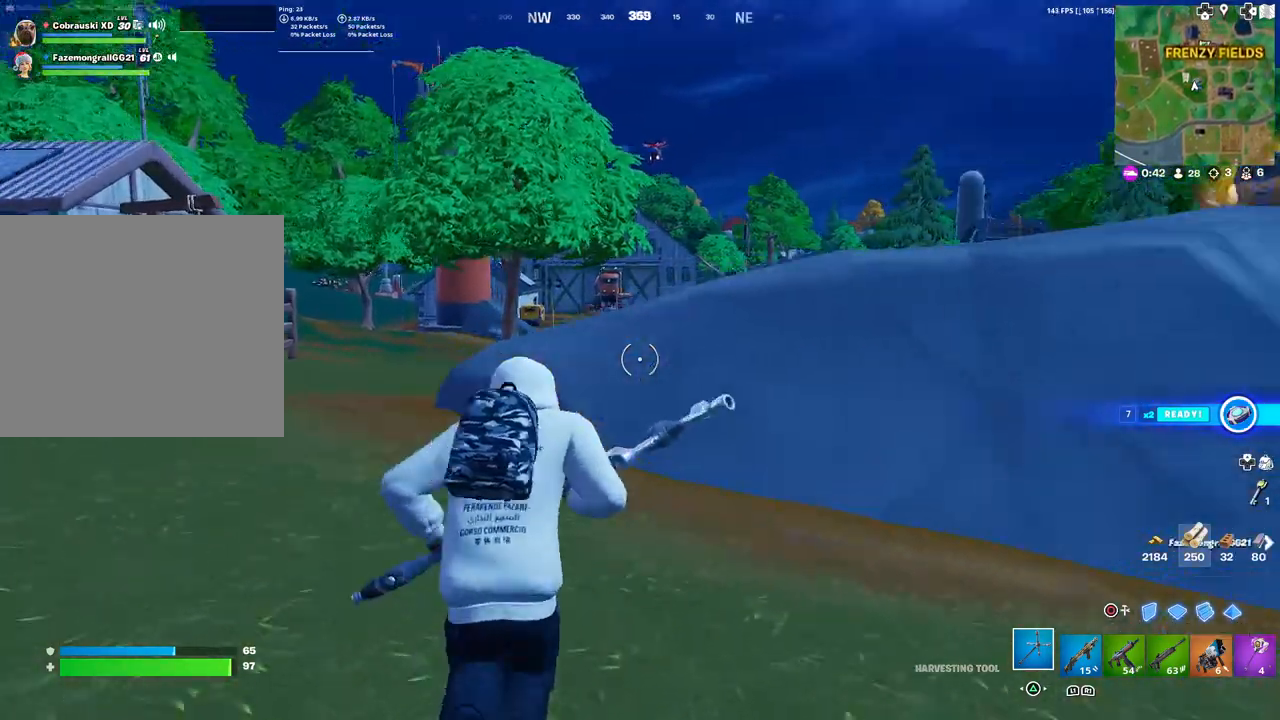
{"buttons": [], "left_stick": "up", "right_stick": "center", "events": [[117, "right_stick", "center"]]}
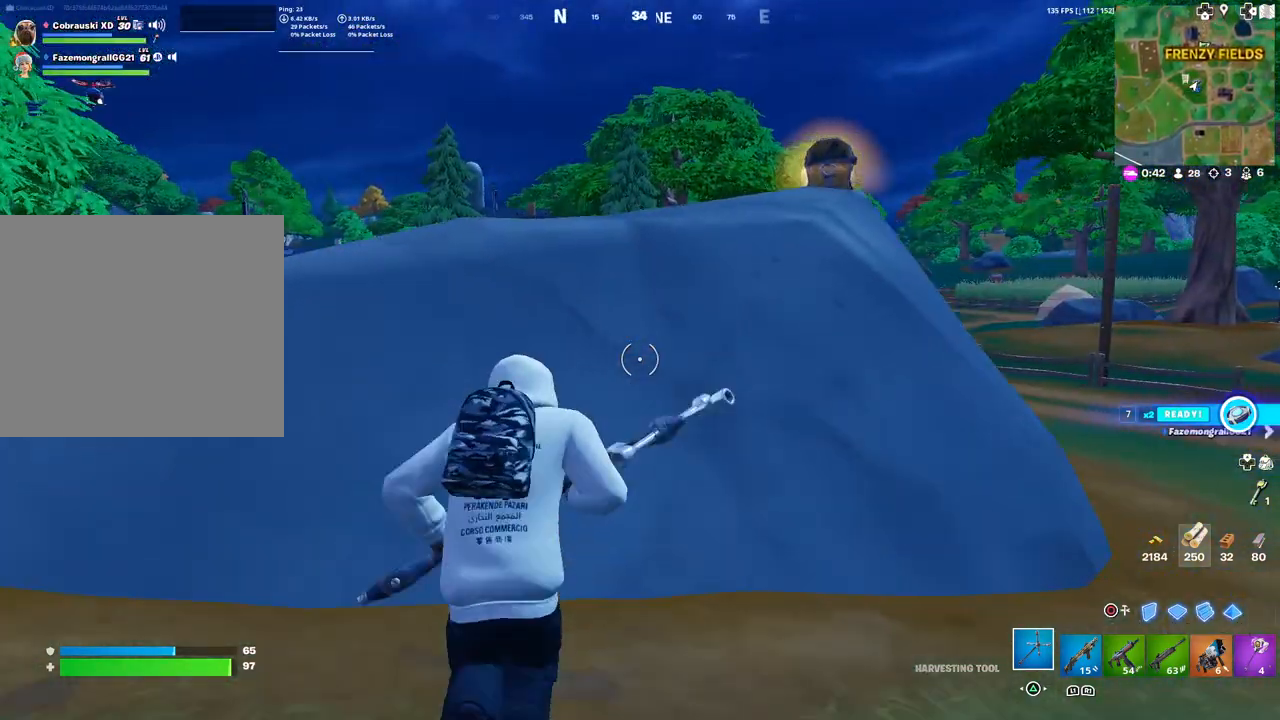
{"buttons": [], "left_stick": "up", "right_stick": "center", "events": [[67, "left_stick", "up-left"], [83, "L3", "down"], [217, "L3", "up"], [267, "left_stick", "up"], [283, "right_stick", "down-right"], [417, "right_stick", "center"]]}
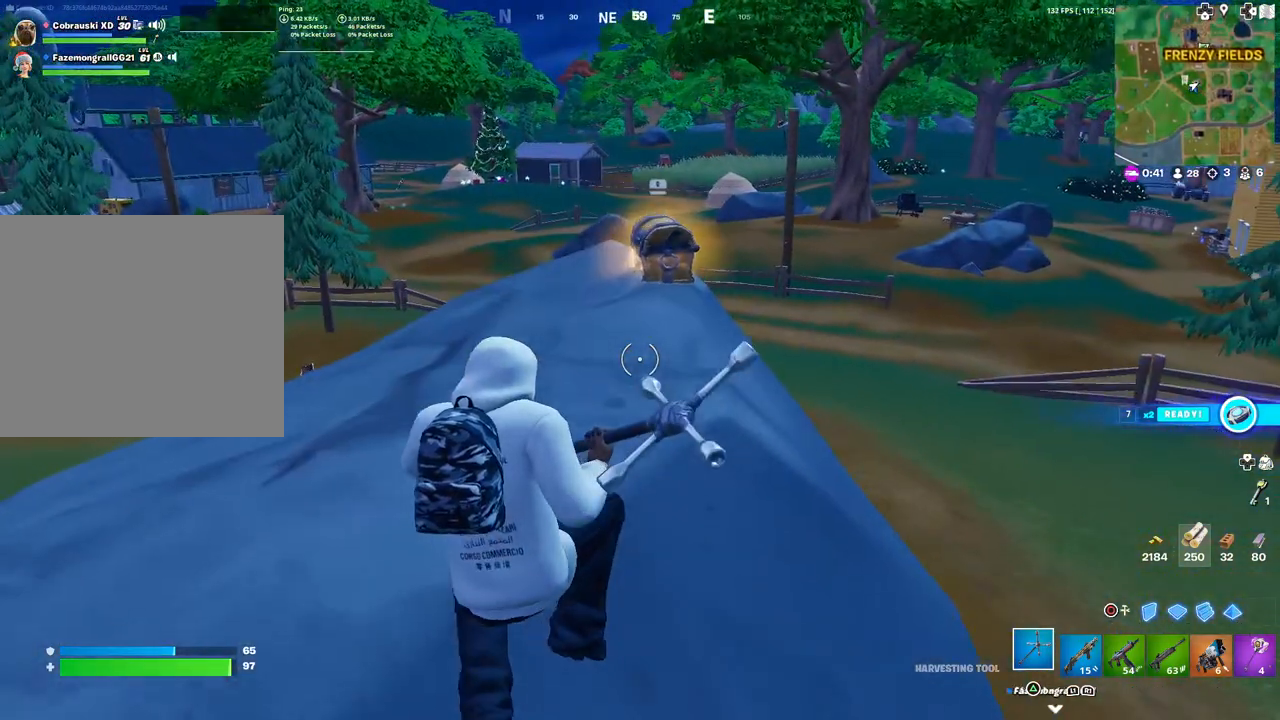
{"buttons": [], "left_stick": "up", "right_stick": "center", "events": [[150, "right_stick", "right"], [283, "right_stick", "center"]]}
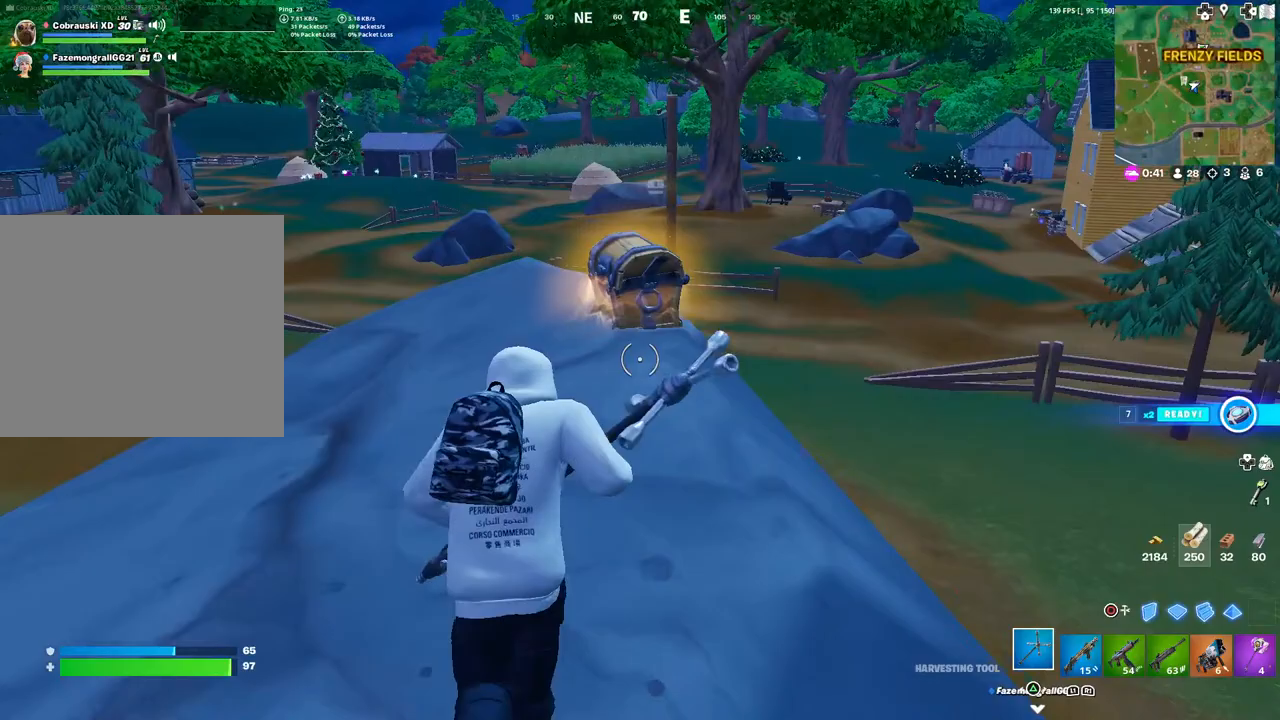
{"buttons": ["SQUARE"], "left_stick": "center", "right_stick": "center", "events": [[300, "SQUARE", "down"], [350, "left_stick", "center"]]}
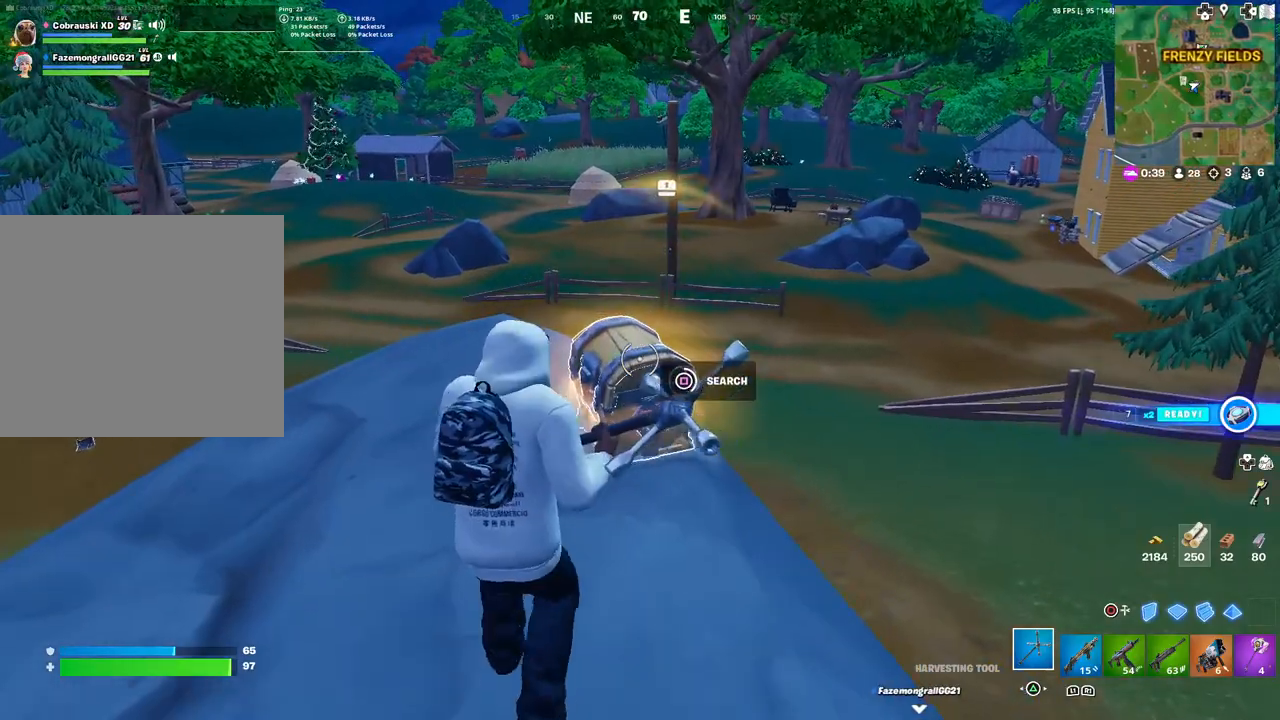
{"buttons": [], "left_stick": "up-left", "right_stick": "down-left", "events": [[400, "SQUARE", "up"], [400, "left_stick", "up-left"], [467, "right_stick", "down-left"]]}
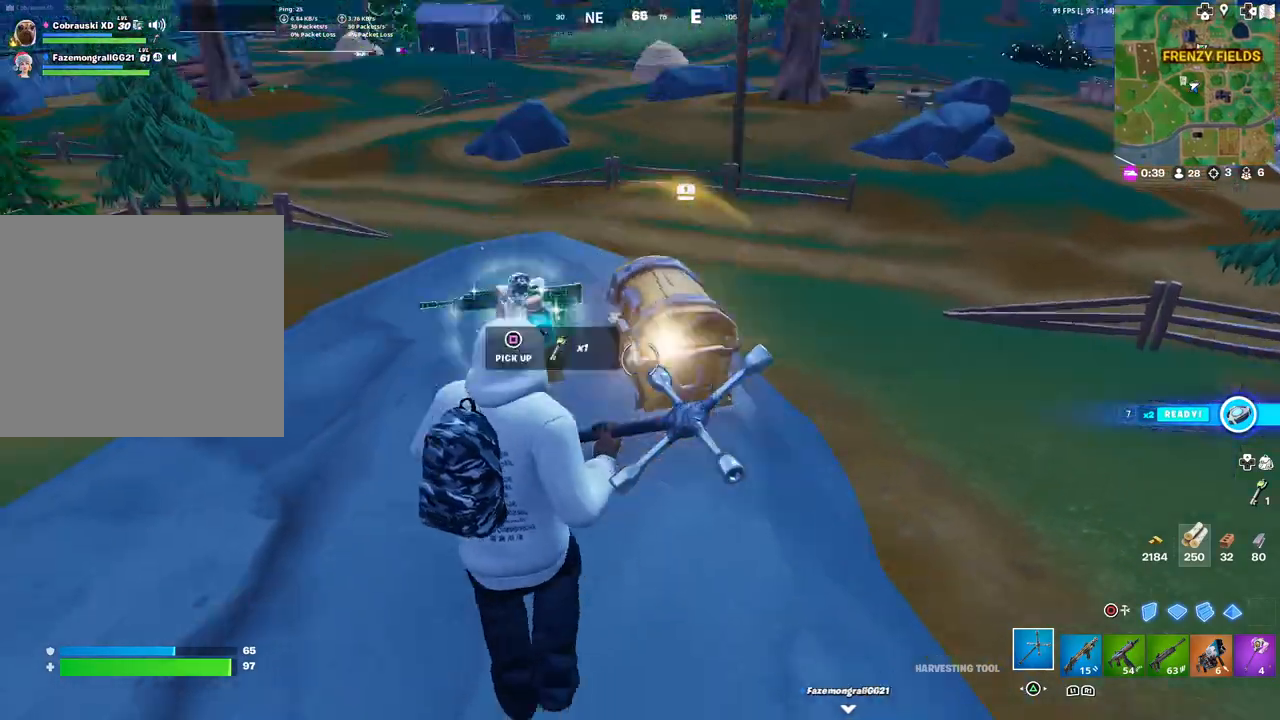
{"buttons": [], "left_stick": "up", "right_stick": "center", "events": [[83, "right_stick", "center"], [183, "R1", "down"], [217, "TRIANGLE", "down"], [317, "R1", "up"], [317, "TRIANGLE", "up"], [467, "left_stick", "up"]]}
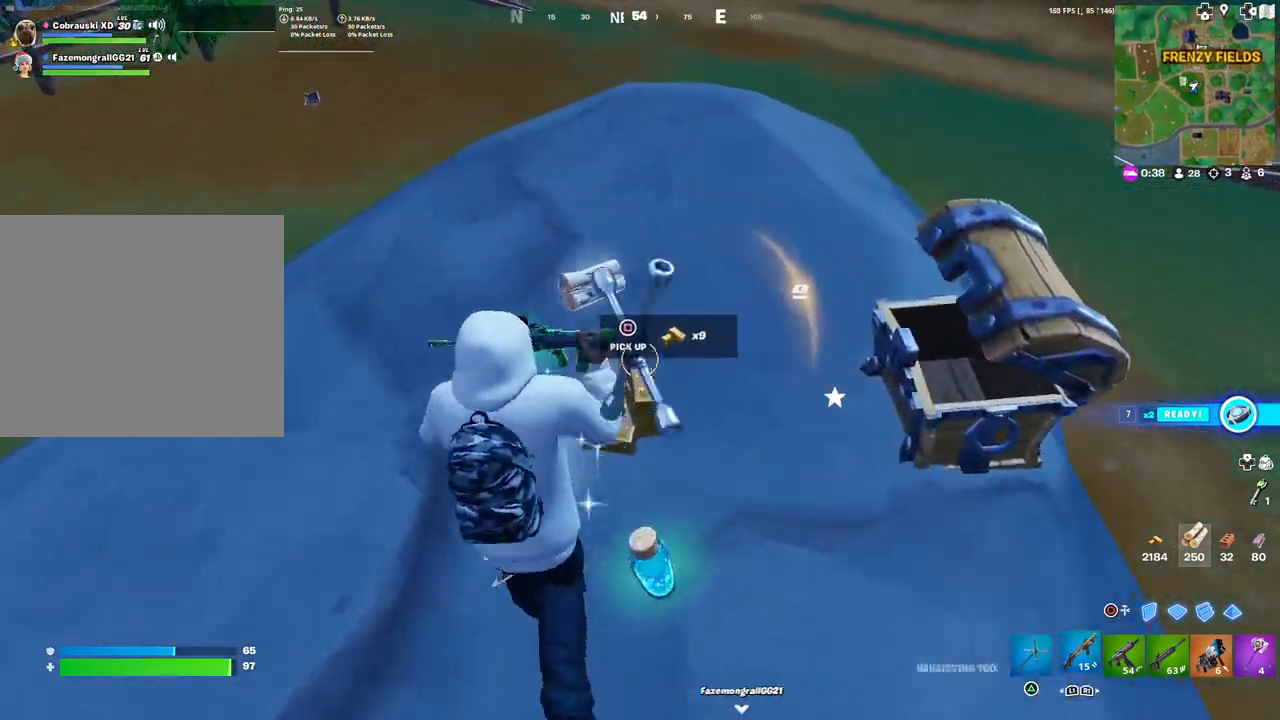
{"buttons": ["TRIANGLE"], "left_stick": "up", "right_stick": "center", "events": [[17, "R1", "down"], [100, "R1", "up"], [167, "right_stick", "left"], [400, "right_stick", "center"], [467, "TRIANGLE", "down"]]}
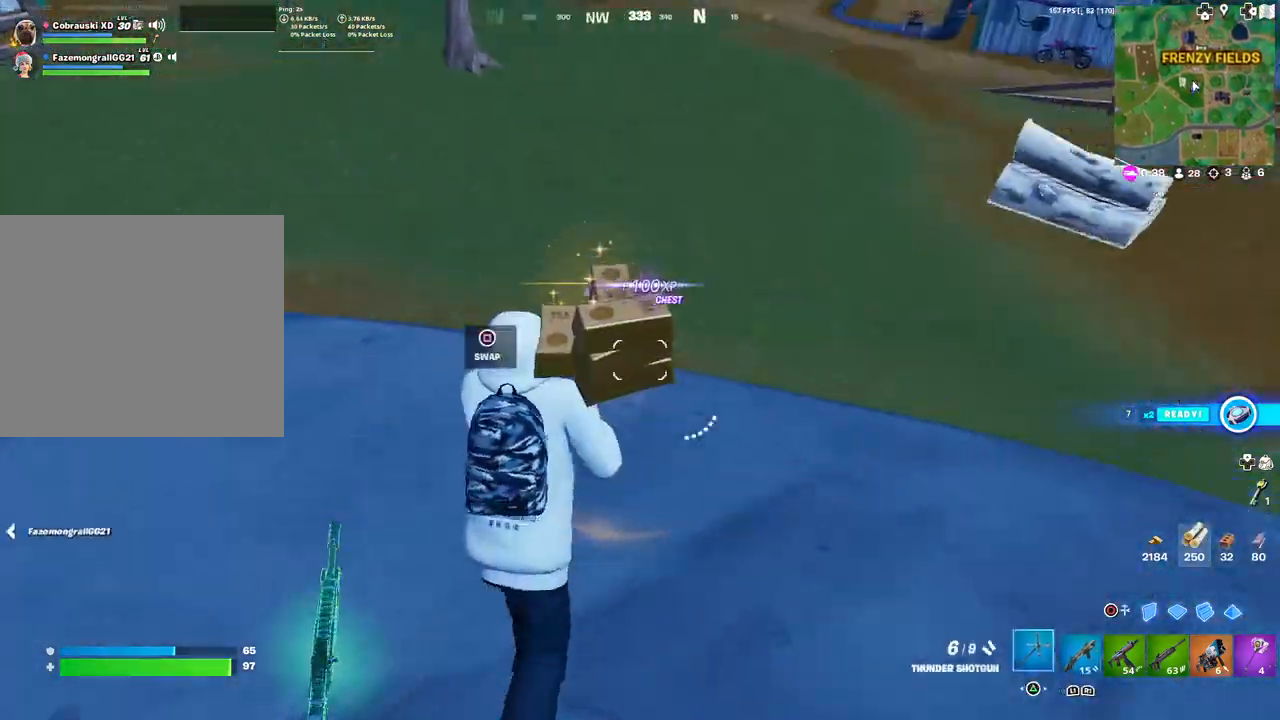
{"buttons": [], "left_stick": "up", "right_stick": "center", "events": [[33, "TRIANGLE", "up"], [217, "right_stick", "up-left"], [383, "right_stick", "center"]]}
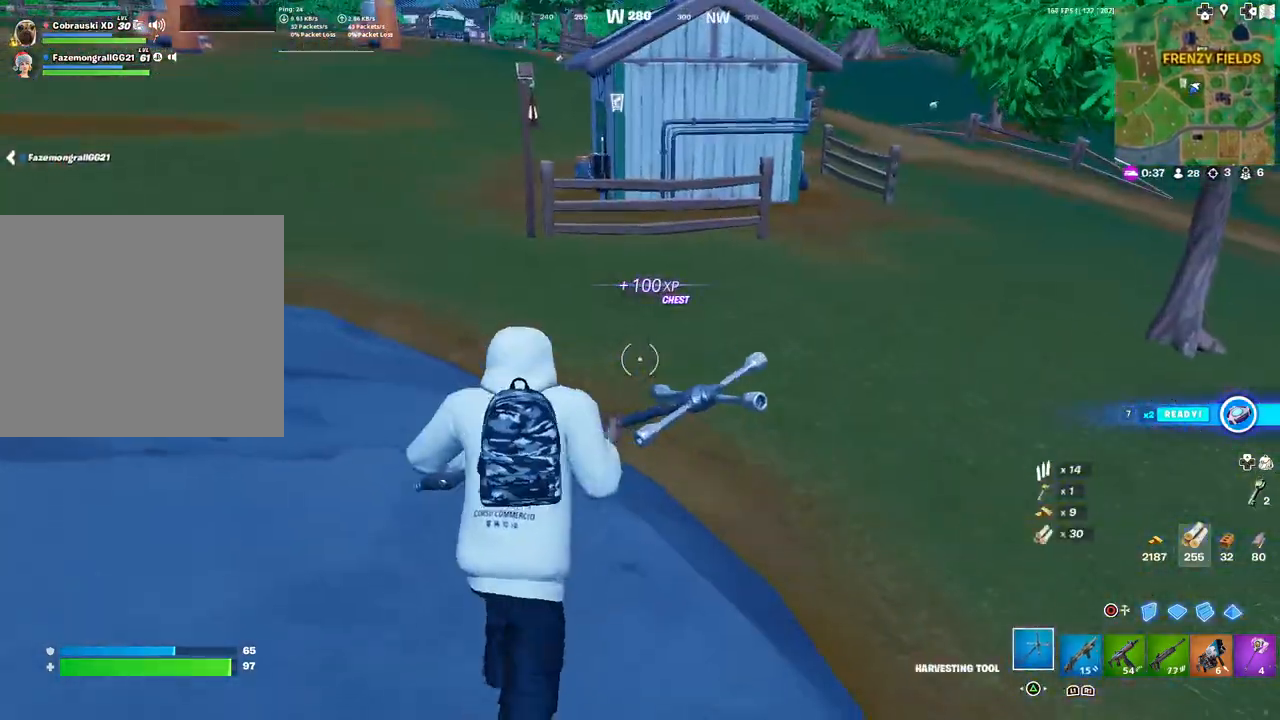
{"buttons": [], "left_stick": "up-left", "right_stick": "right", "events": [[167, "left_stick", "up-left"], [250, "L3", "down"], [383, "L3", "up"], [500, "right_stick", "right"]]}
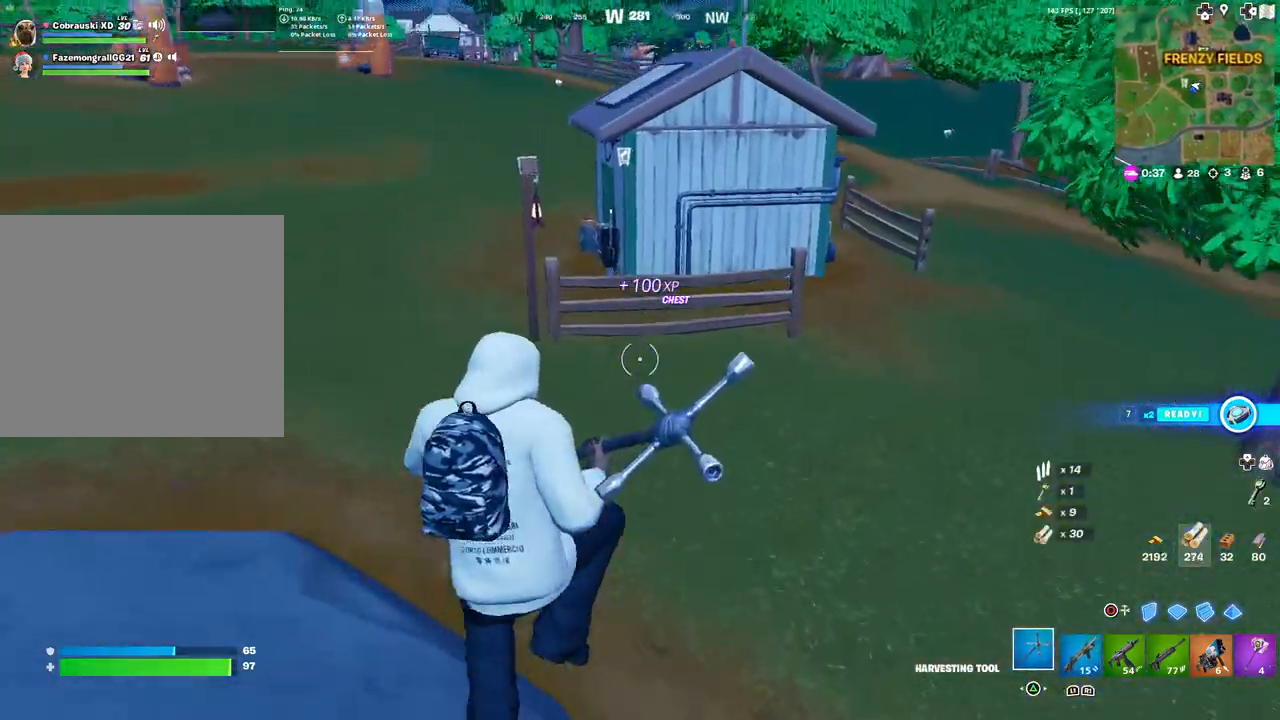
{"buttons": [], "left_stick": "up", "right_stick": "center", "events": [[50, "left_stick", "up"], [167, "right_stick", "center"]]}
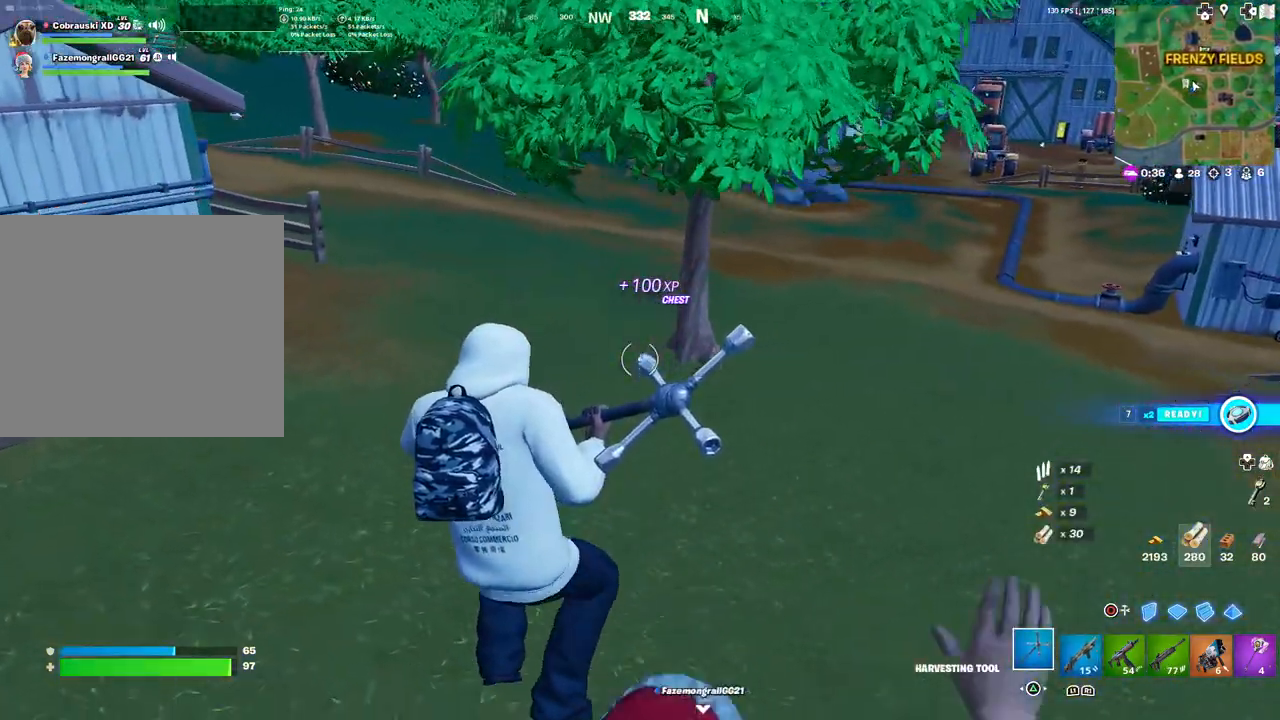
{"buttons": [], "left_stick": "up", "right_stick": "center", "events": [[33, "R1", "down"], [150, "R1", "up"], [317, "right_stick", "right"], [417, "TRIANGLE", "down"], [450, "right_stick", "center"], [500, "TRIANGLE", "up"]]}
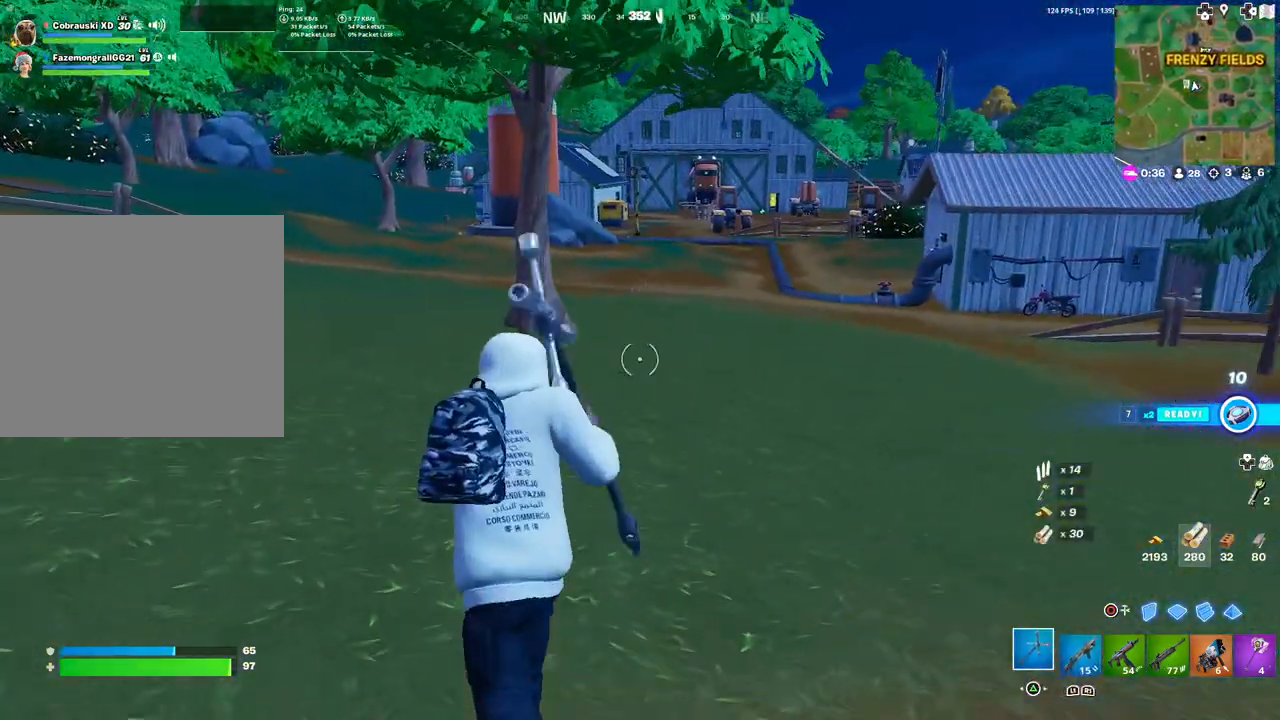
{"buttons": [], "left_stick": "up-left", "right_stick": "center", "events": [[100, "left_stick", "up-left"], [167, "L3", "down"], [283, "L3", "up"]]}
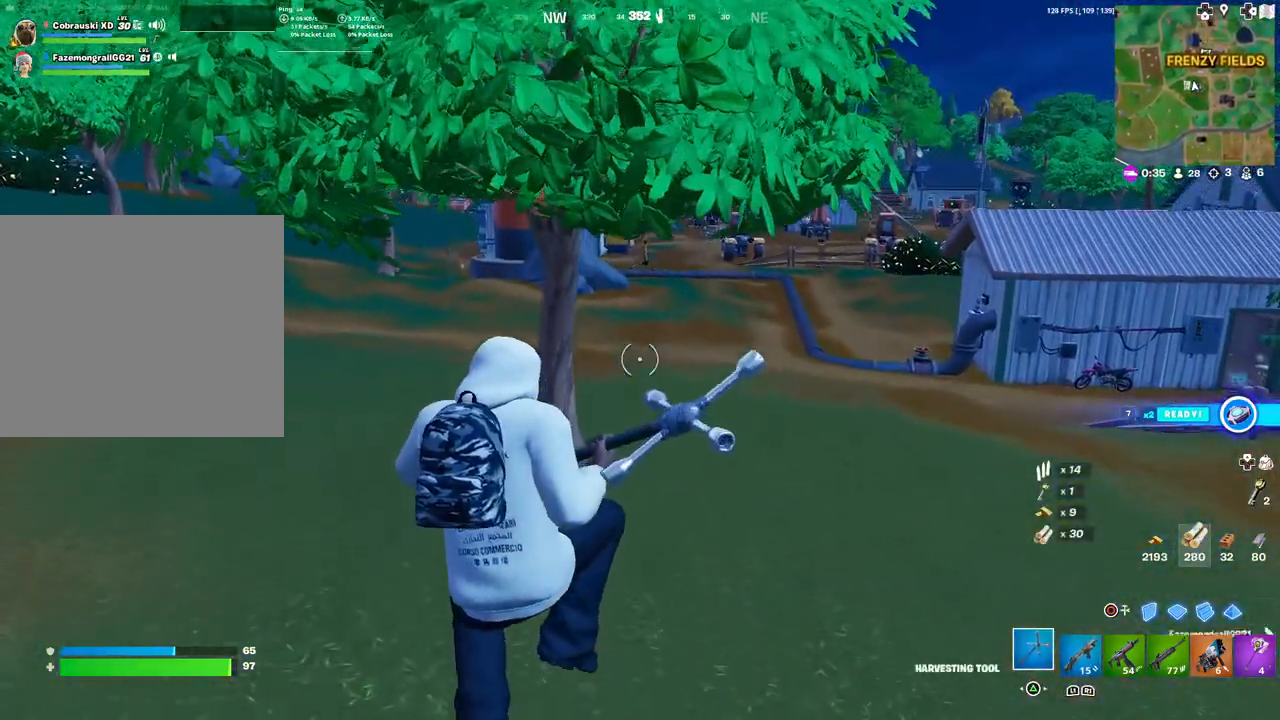
{"buttons": ["R1"], "left_stick": "up-left", "right_stick": "center", "events": [[333, "R1", "down"]]}
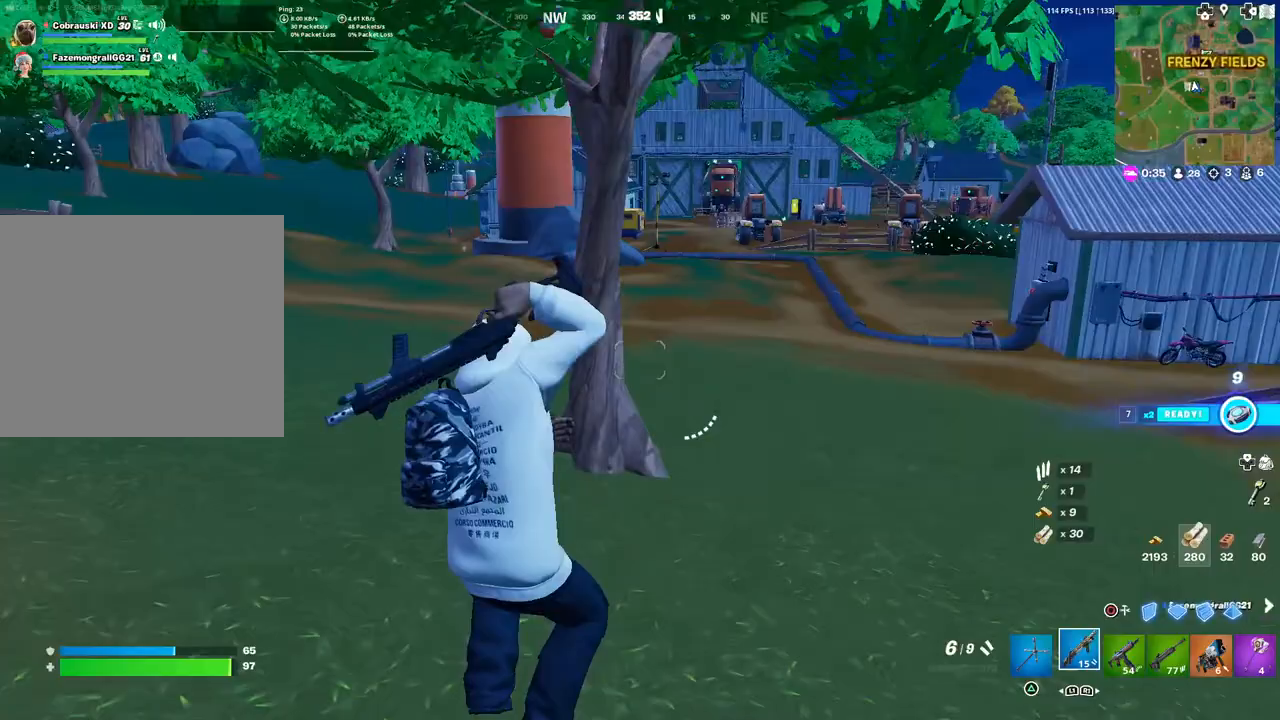
{"buttons": [], "left_stick": "up-left", "right_stick": "center", "events": [[17, "R1", "up"], [150, "TRIANGLE", "down"], [250, "TRIANGLE", "up"]]}
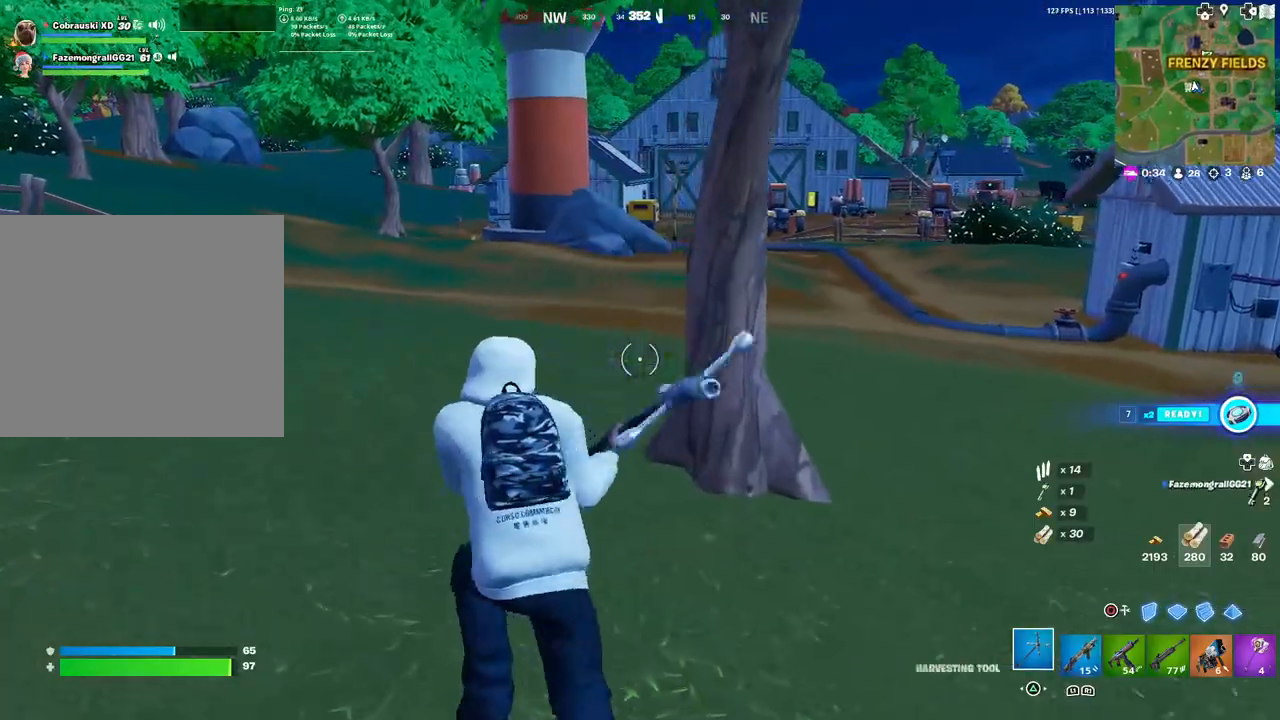
{"buttons": ["R2"], "left_stick": "up", "right_stick": "right", "events": [[33, "right_stick", "right"], [133, "right_stick", "center"], [183, "left_stick", "up"], [350, "right_stick", "right"], [433, "R2", "down"]]}
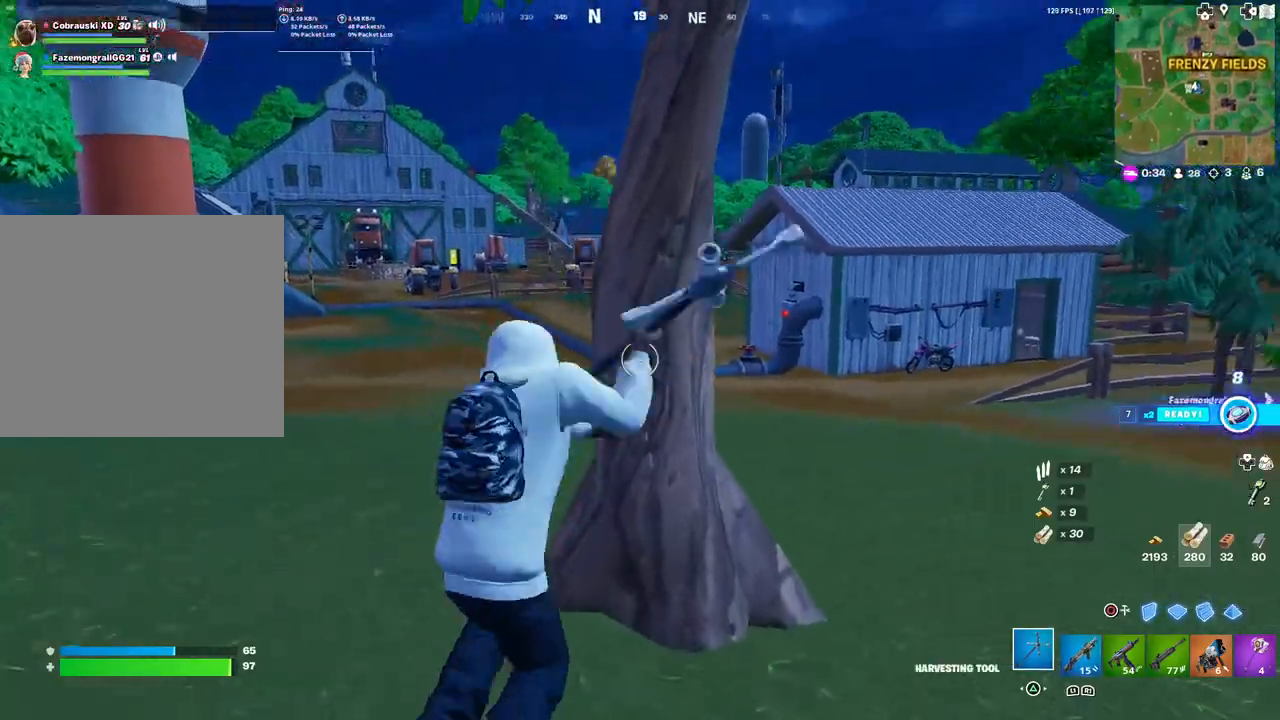
{"buttons": ["R2"], "left_stick": "down-right", "right_stick": "center", "events": [[50, "right_stick", "center"], [117, "left_stick", "left"], [167, "left_stick", "down-left"], [333, "left_stick", "down-right"]]}
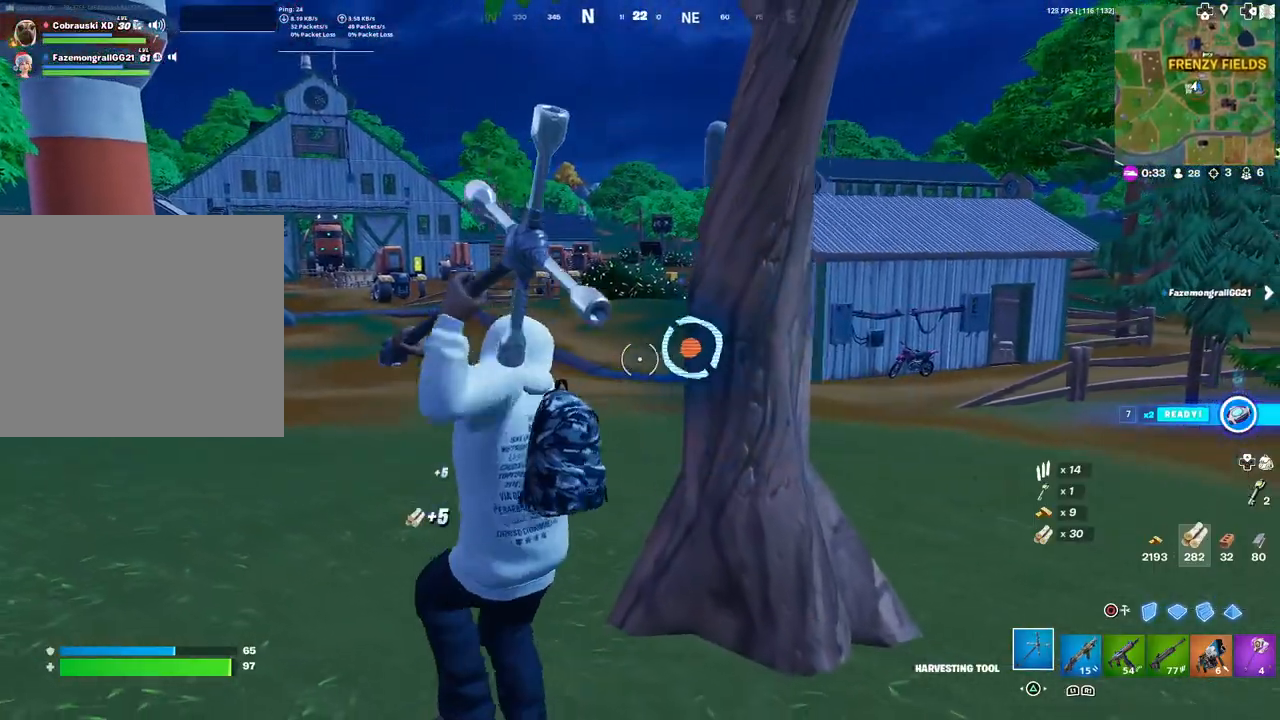
{"buttons": ["R2"], "left_stick": "up", "right_stick": "center", "events": [[217, "left_stick", "down-left"], [367, "left_stick", "up"]]}
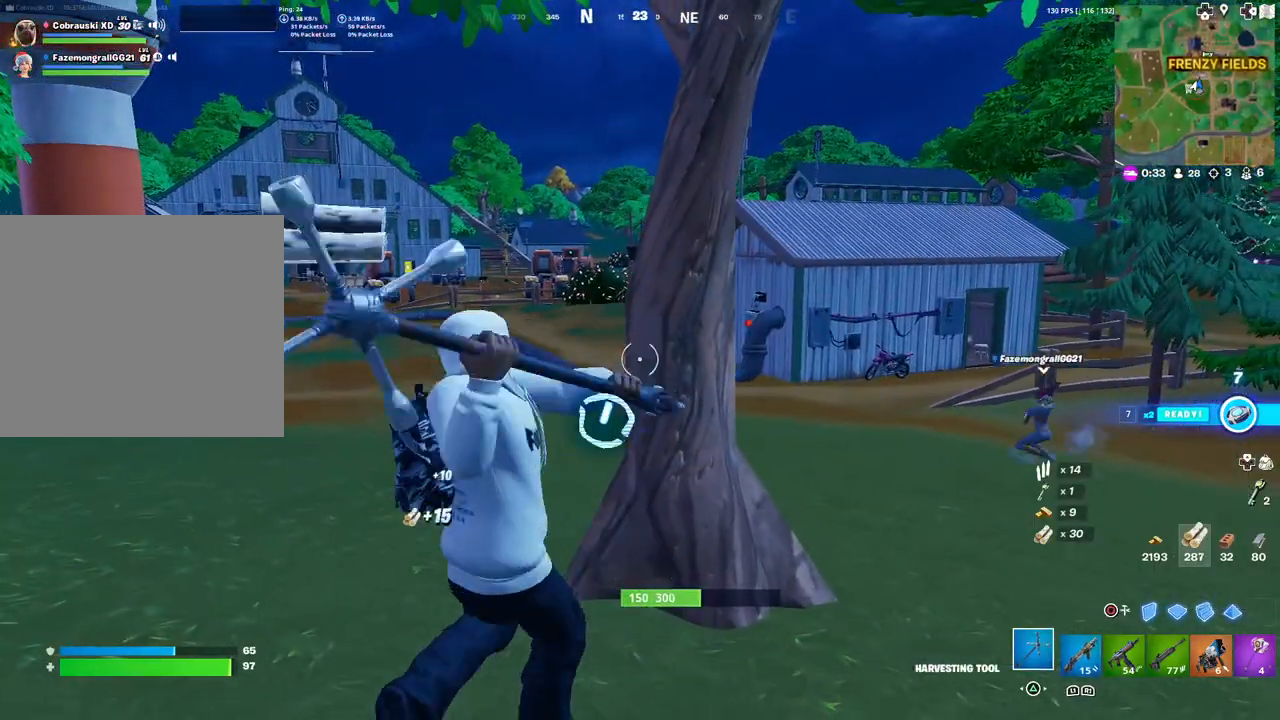
{"buttons": ["R2"], "left_stick": "down-right", "right_stick": "center", "events": [[100, "right_stick", "down"], [133, "left_stick", "up-left"], [217, "right_stick", "center"], [283, "left_stick", "down-left"], [417, "left_stick", "down-right"]]}
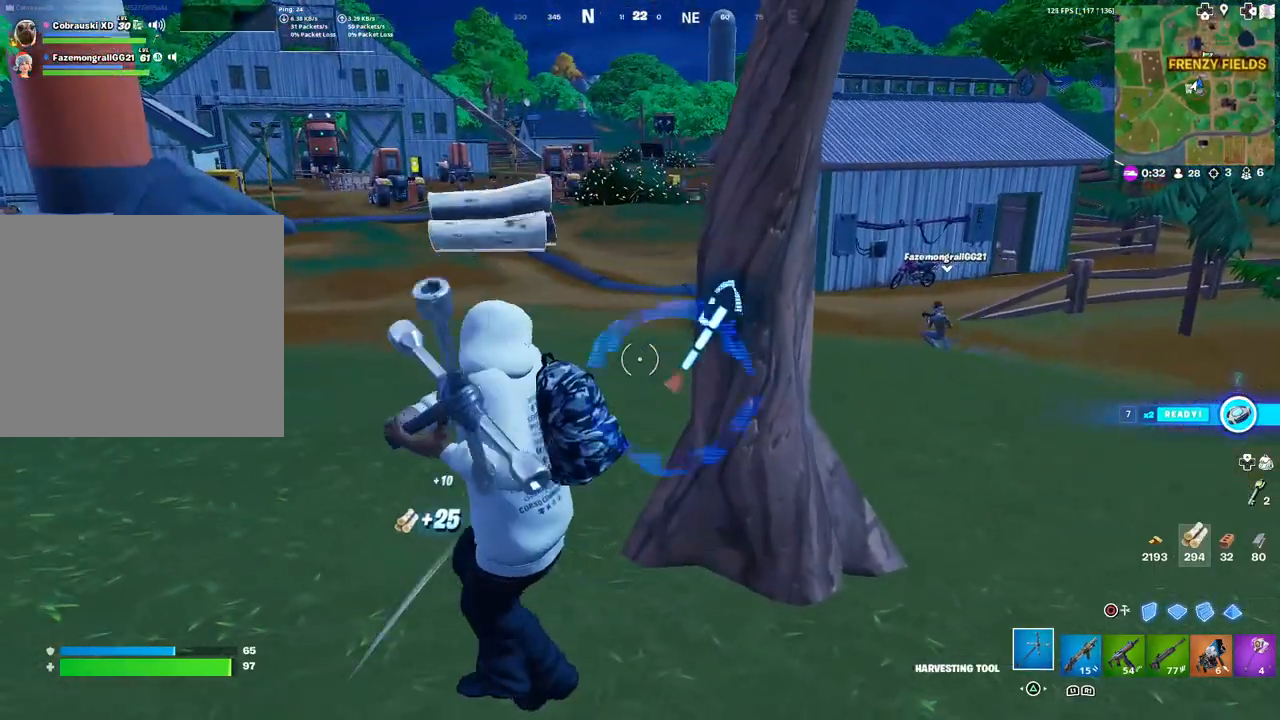
{"buttons": ["R1"], "left_stick": "up-right", "right_stick": "center", "events": [[67, "left_stick", "up-right"], [183, "right_stick", "up"], [283, "right_stick", "center"], [333, "R2", "up"], [450, "R1", "down"]]}
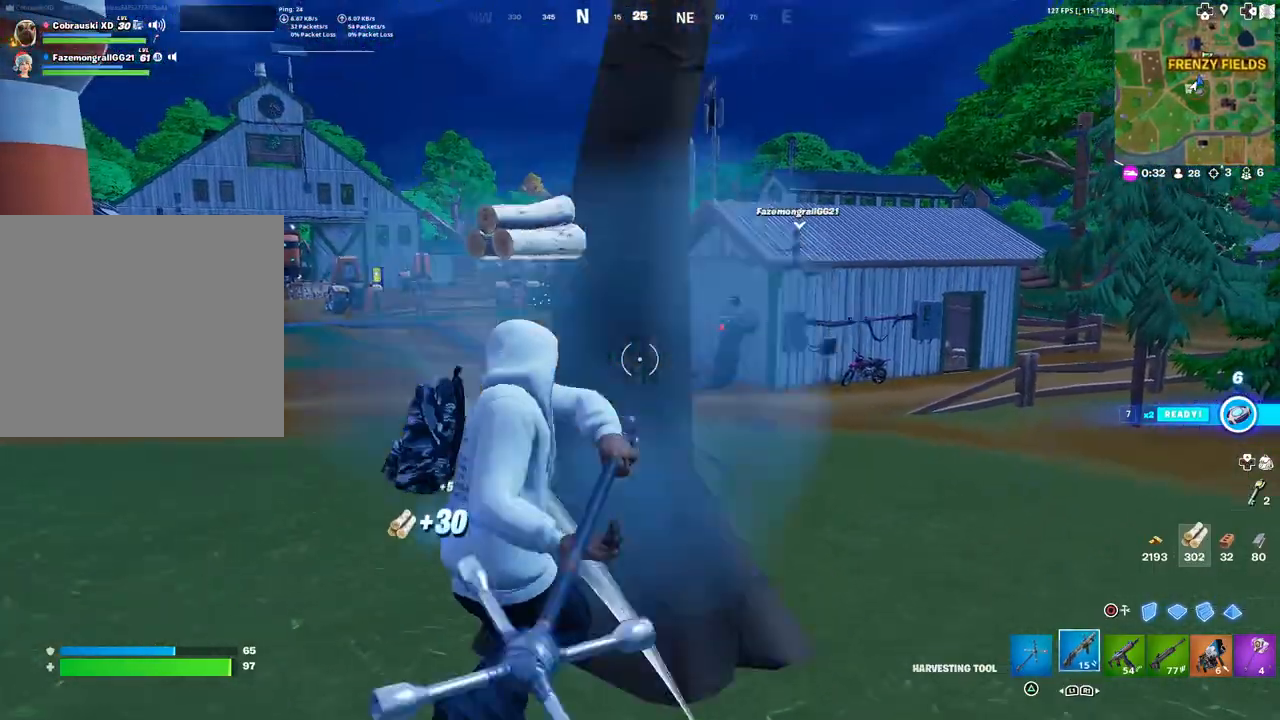
{"buttons": [], "left_stick": "up", "right_stick": "left", "events": [[67, "R1", "up"], [117, "TRIANGLE", "down"], [150, "left_stick", "up"], [233, "TRIANGLE", "up"], [333, "L3", "down"], [450, "L3", "up"], [483, "right_stick", "left"]]}
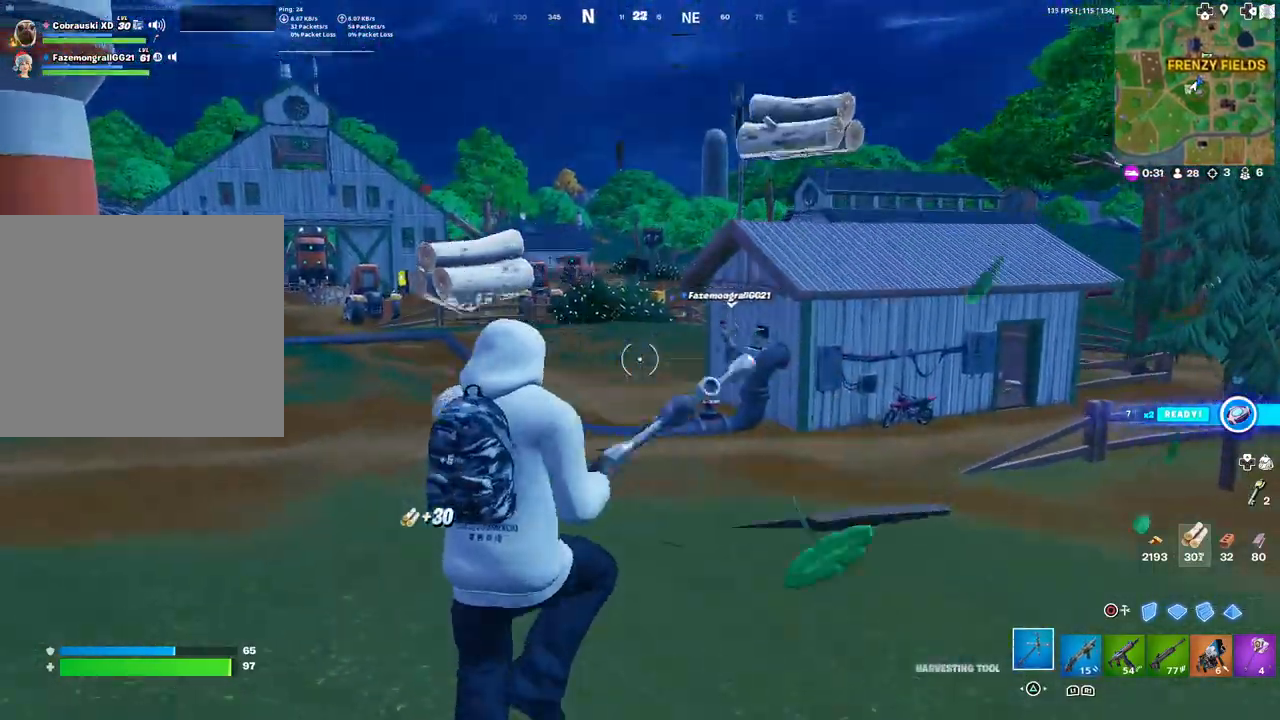
{"buttons": [], "left_stick": "up", "right_stick": "center", "events": [[100, "right_stick", "center"], [333, "R1", "down"], [500, "R1", "up"]]}
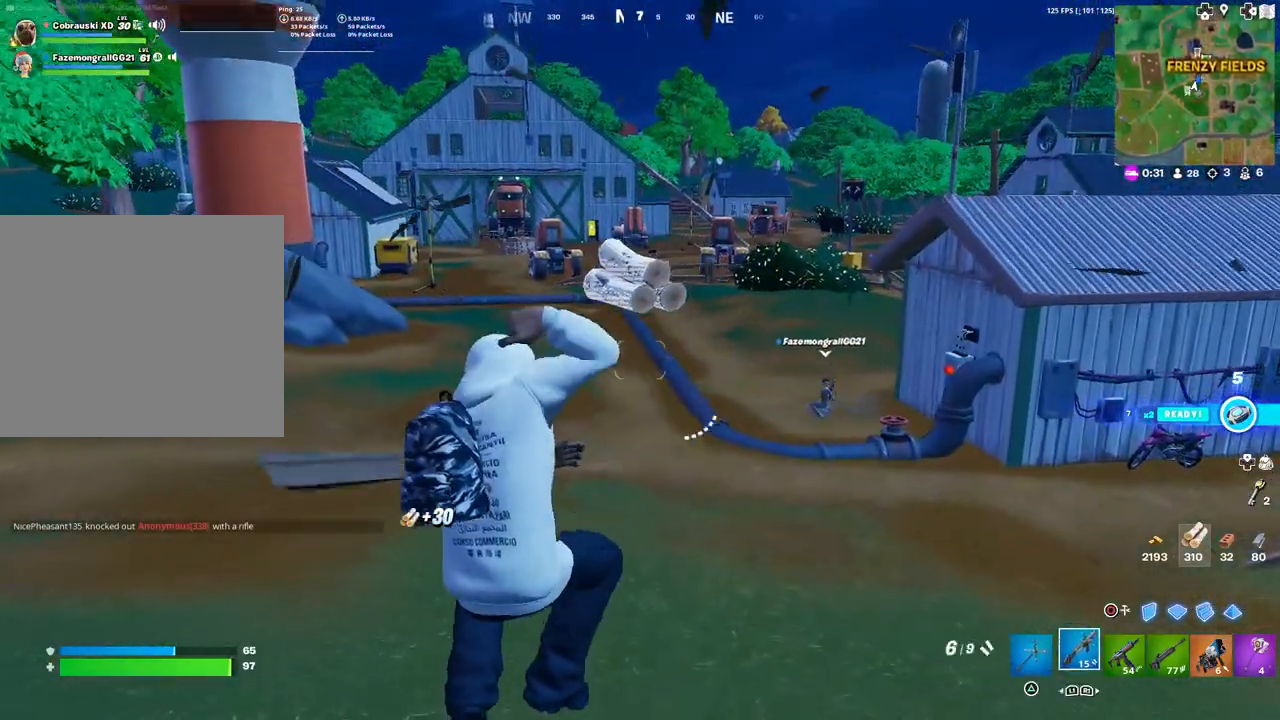
{"buttons": [], "left_stick": "up", "right_stick": "center", "events": [[17, "TRIANGLE", "down"], [117, "TRIANGLE", "up"]]}
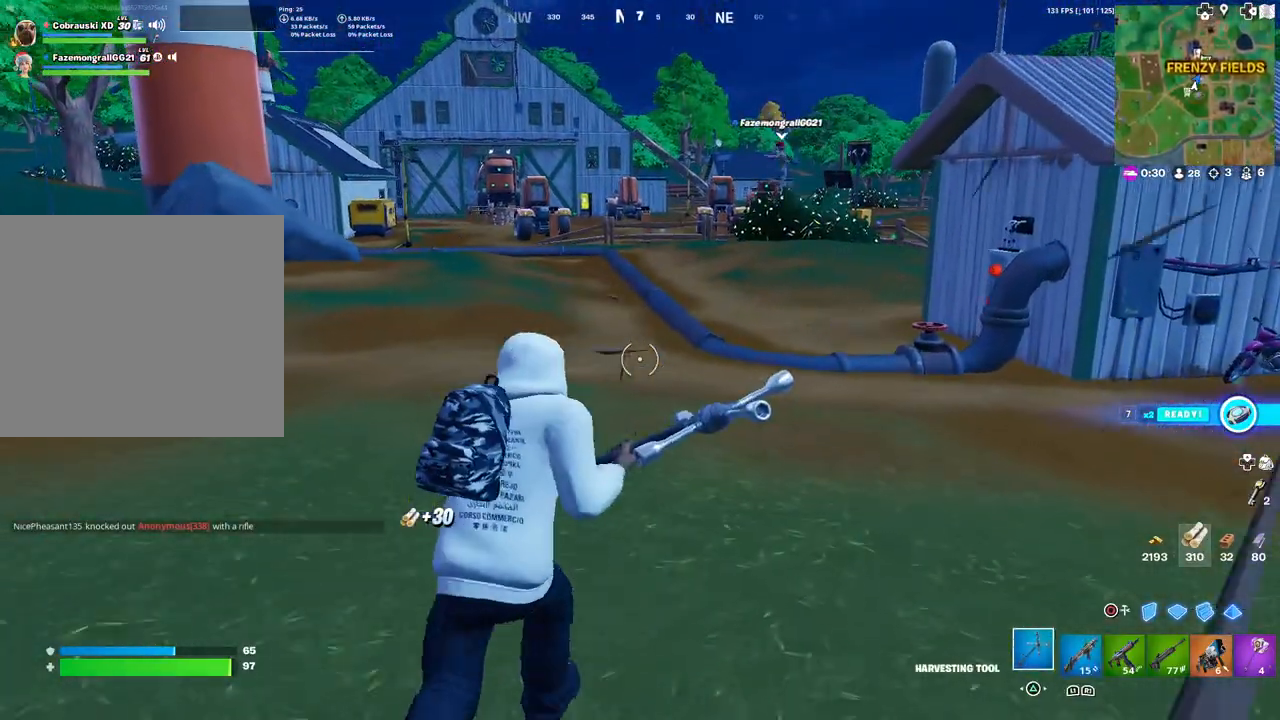
{"buttons": [], "left_stick": "up", "right_stick": "center", "events": [[283, "L3", "down"], [433, "L3", "up"]]}
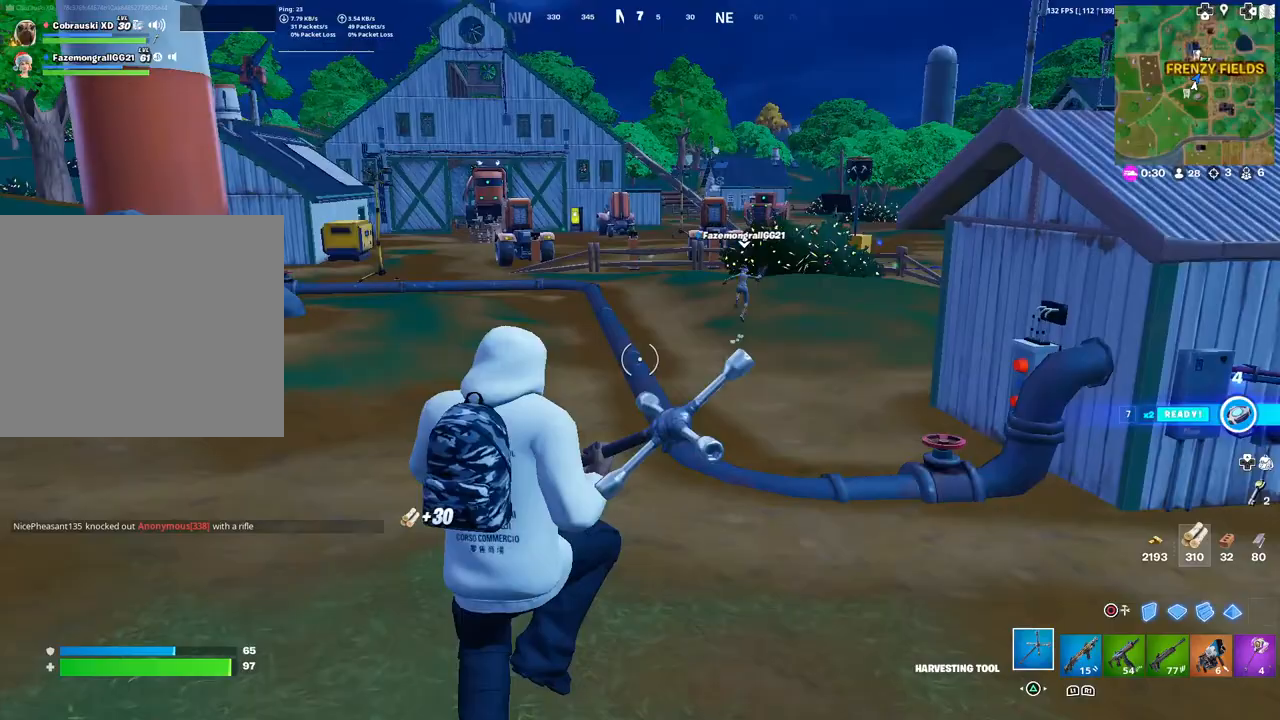
{"buttons": [], "left_stick": "up", "right_stick": "center", "events": []}
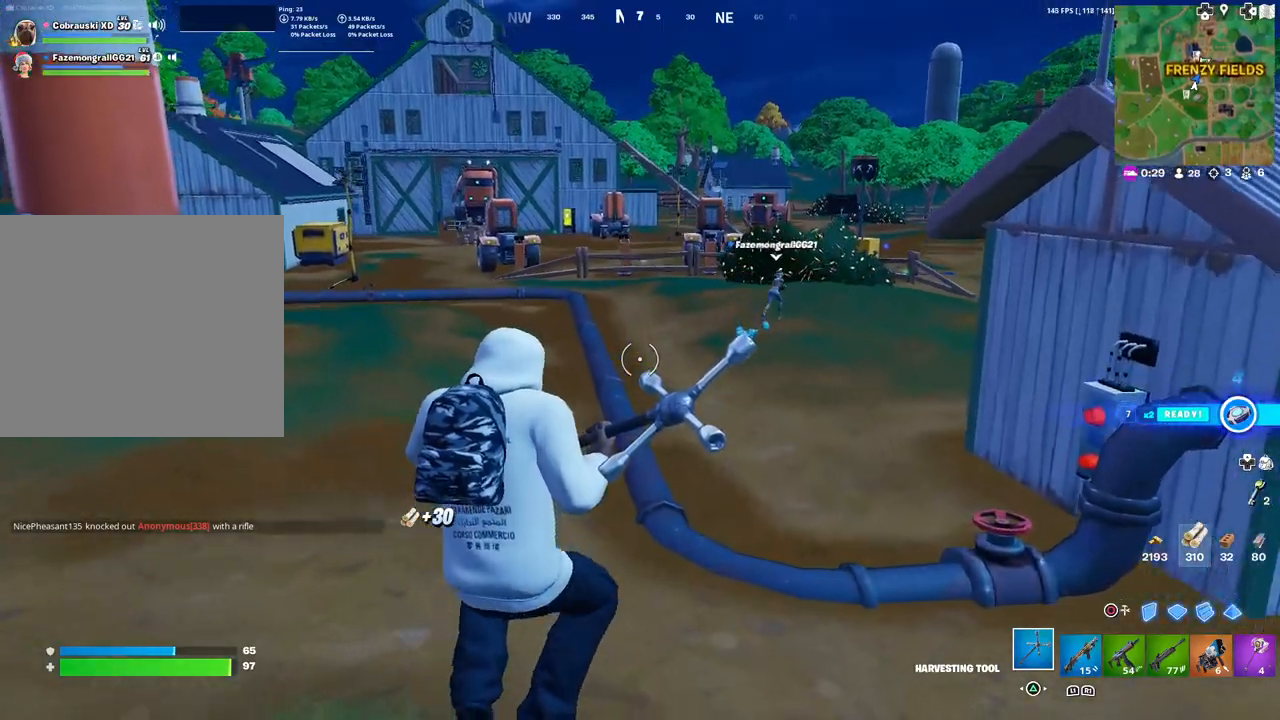
{"buttons": [], "left_stick": "up", "right_stick": "center", "events": []}